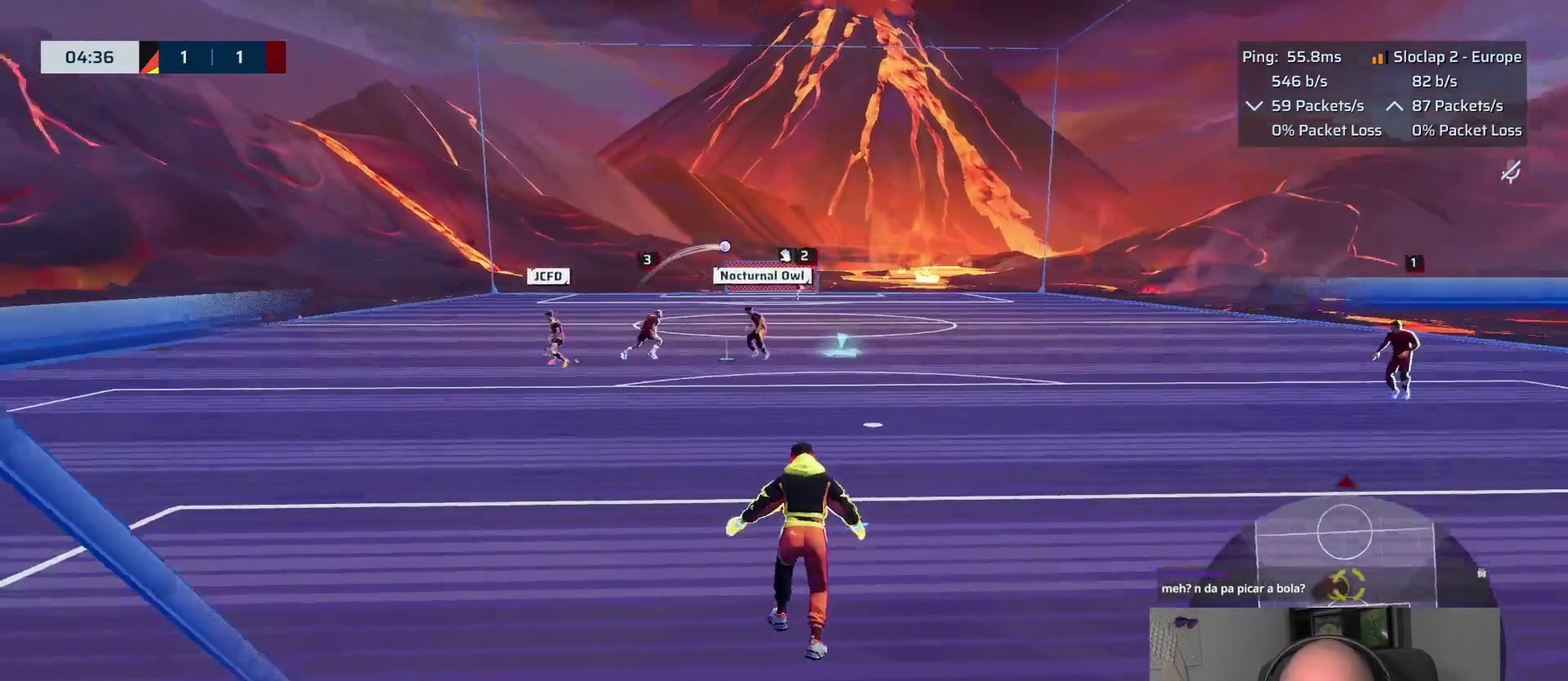
Gameplay with a controller (PlayStation layout); each line is a JSON object with the inputs held at the frame after it. "events" lists button and stick changes between this image and that frame as [ms after this image, input, new state], when the widget could be followed in between. This overlay highlights the sticks when they move; stick clicks (L3 R3) are not distinguishable.
{"buttons": ["L2"], "left_stick": "up", "right_stick": "center", "events": [[50, "right_stick", "center"], [283, "left_stick", "center"], [433, "left_stick", "up"]]}
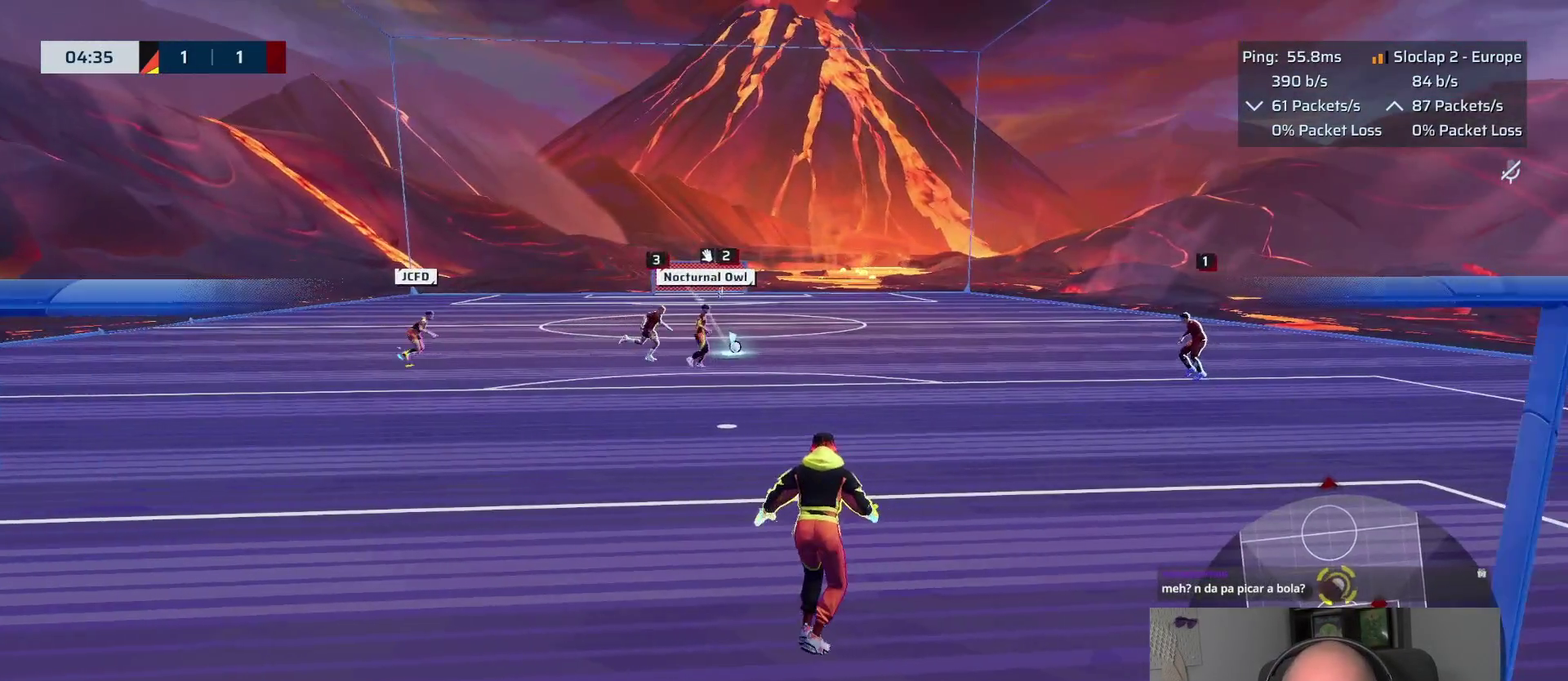
{"buttons": ["L2"], "left_stick": "up-right", "right_stick": "center"}
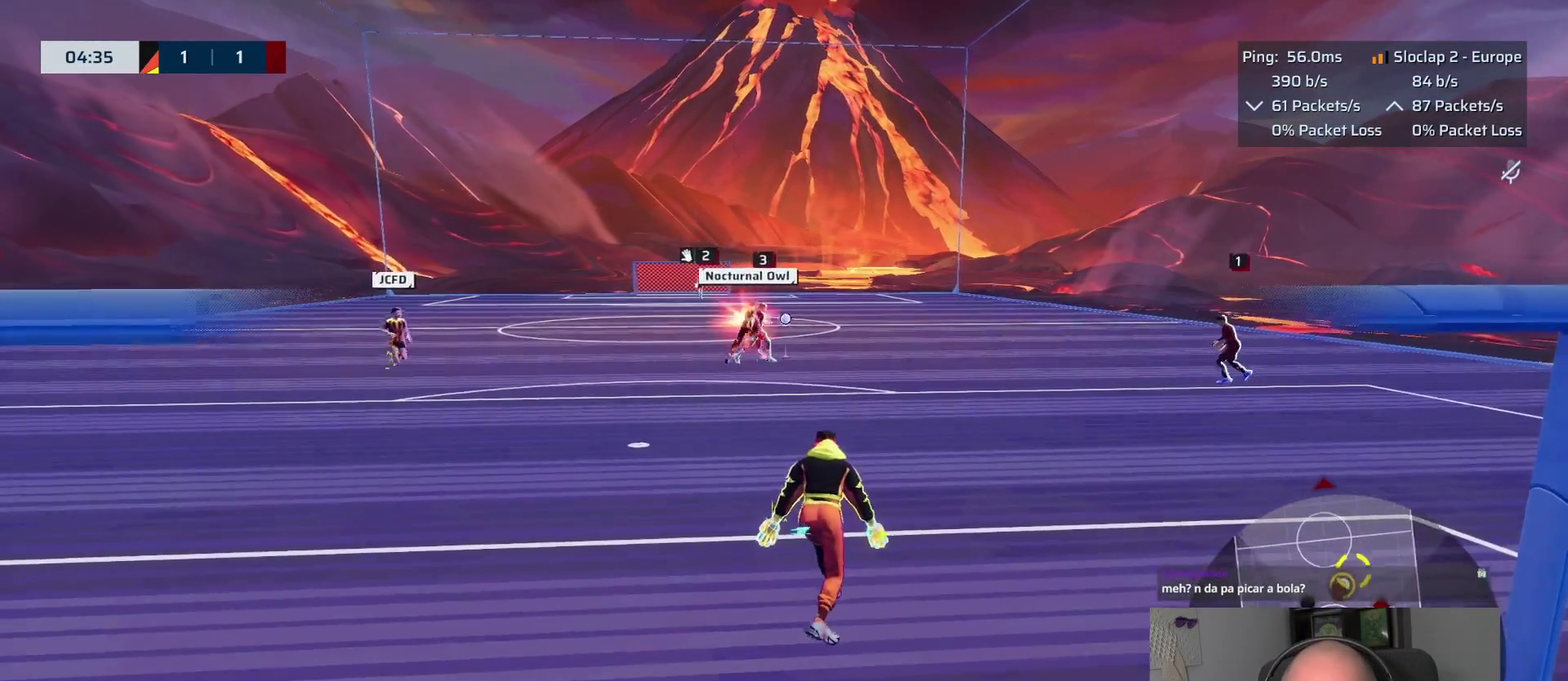
{"buttons": [], "left_stick": "left", "right_stick": "center", "events": [[283, "L2", "up"], [317, "left_stick", "left"]]}
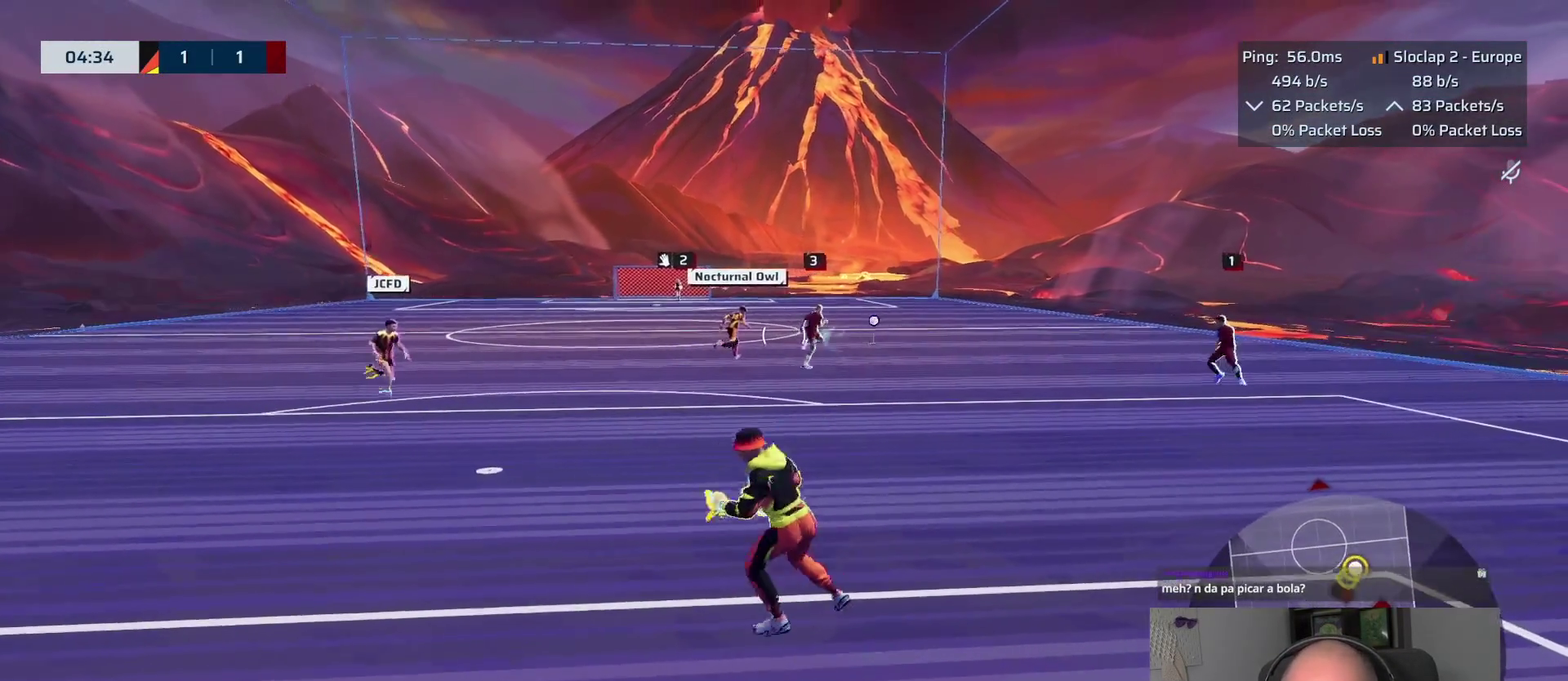
{"buttons": [], "left_stick": "up-left", "right_stick": "center", "events": [[100, "left_stick", "up-left"], [150, "right_stick", "down-right"], [317, "right_stick", "center"]]}
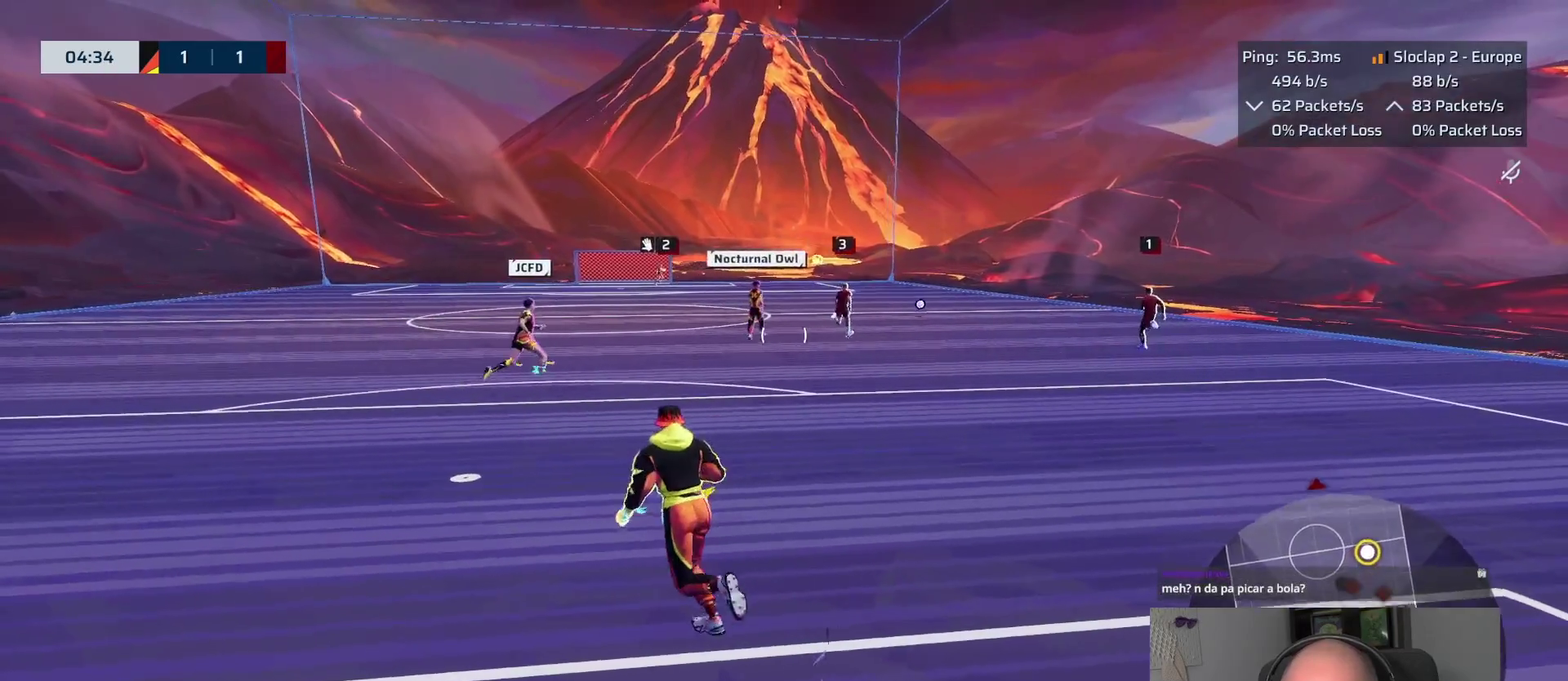
{"buttons": [], "left_stick": "center", "right_stick": "right", "events": [[83, "right_stick", "right"], [467, "left_stick", "center"]]}
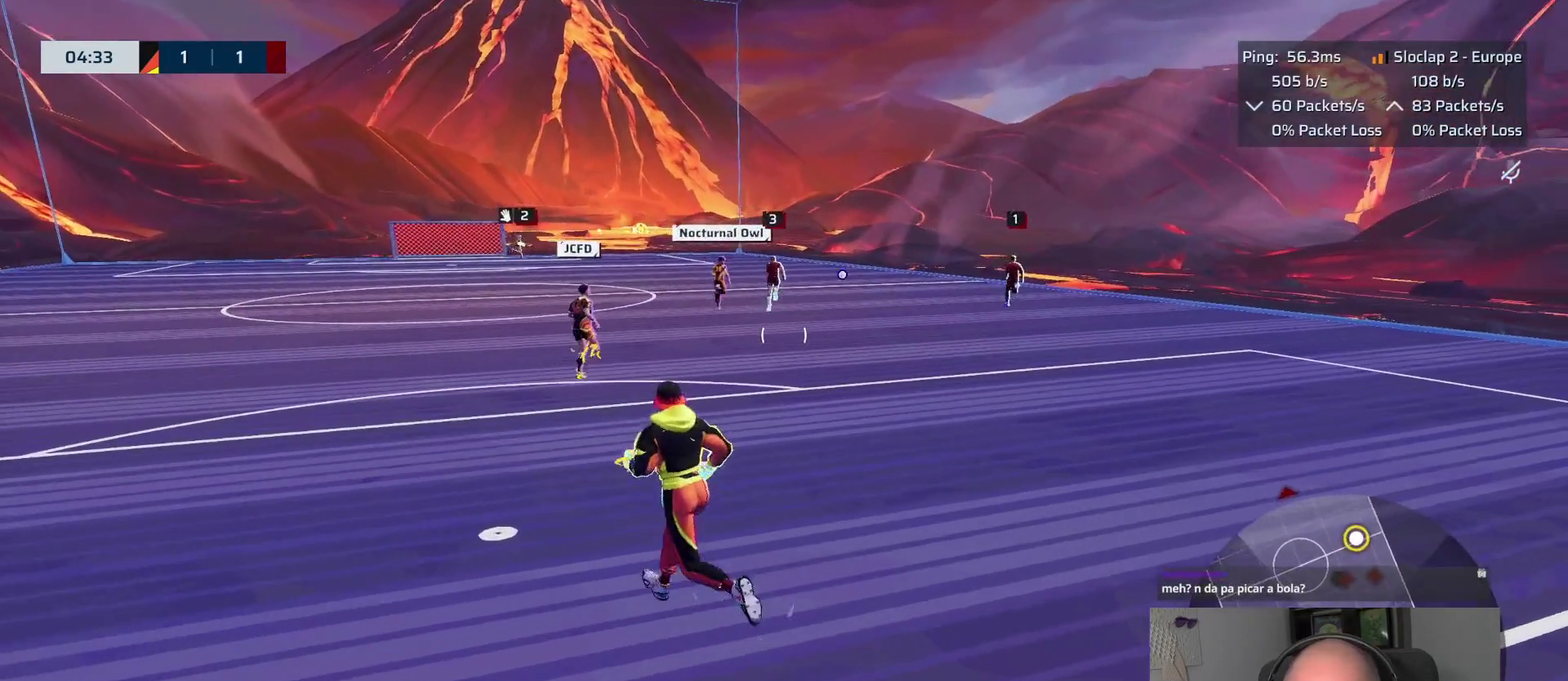
{"buttons": [], "left_stick": "center", "right_stick": "center", "events": [[83, "right_stick", "center"]]}
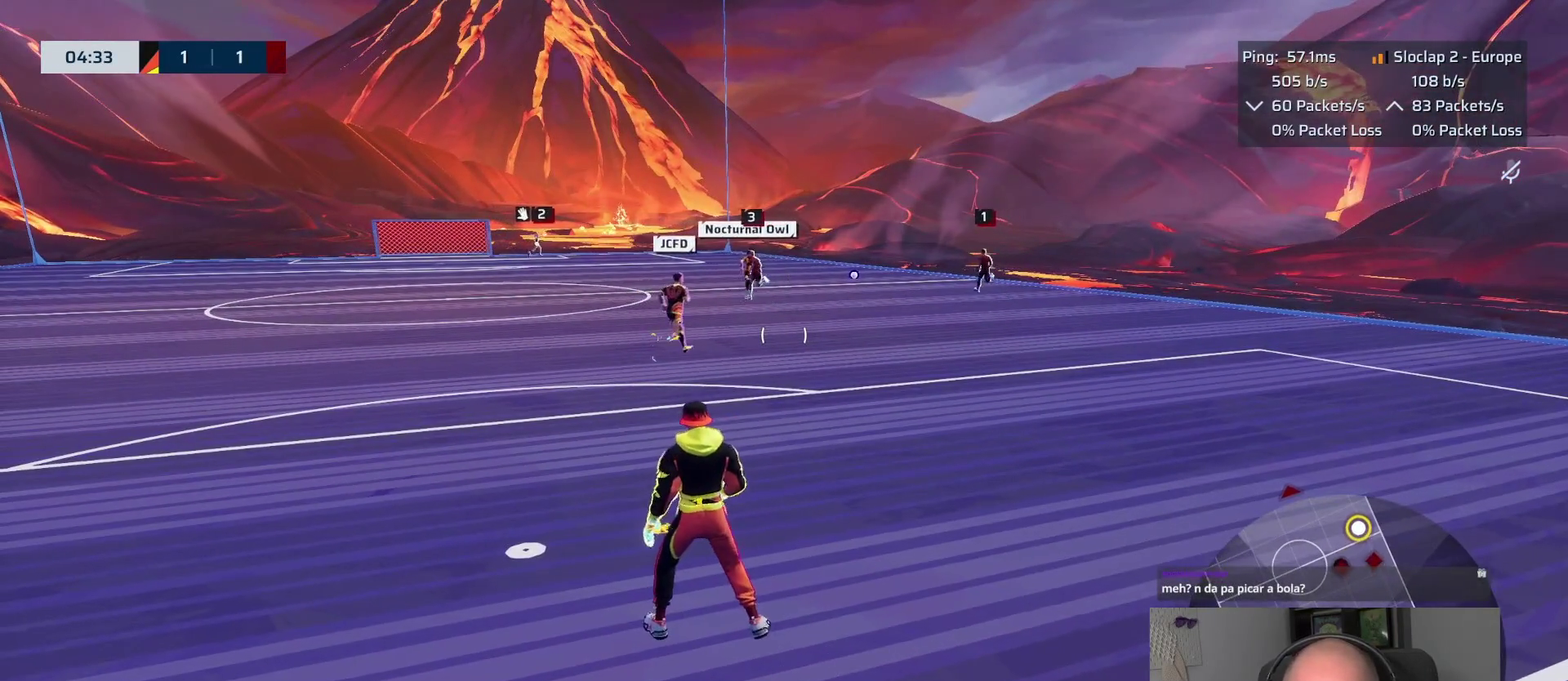
{"buttons": [], "left_stick": "center", "right_stick": "center", "events": []}
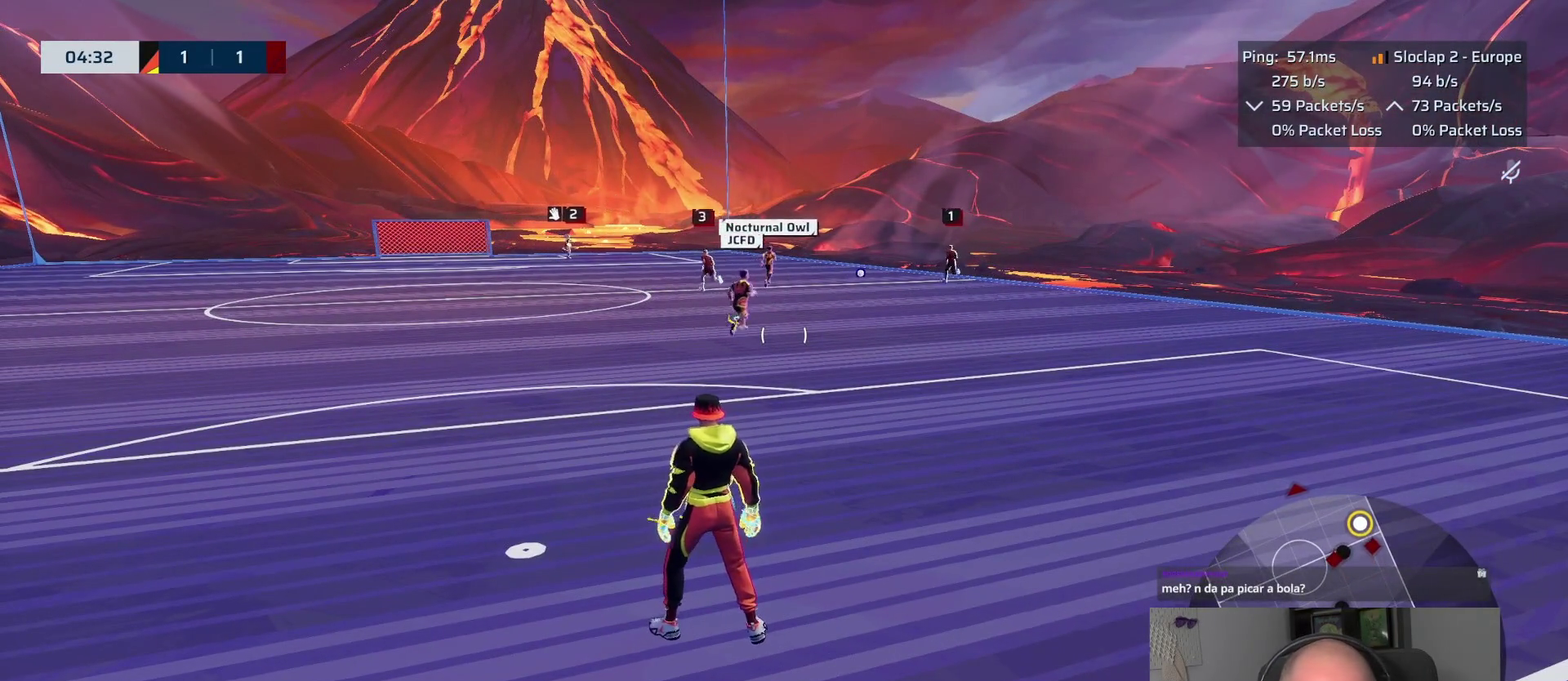
{"buttons": [], "left_stick": "center", "right_stick": "center", "events": []}
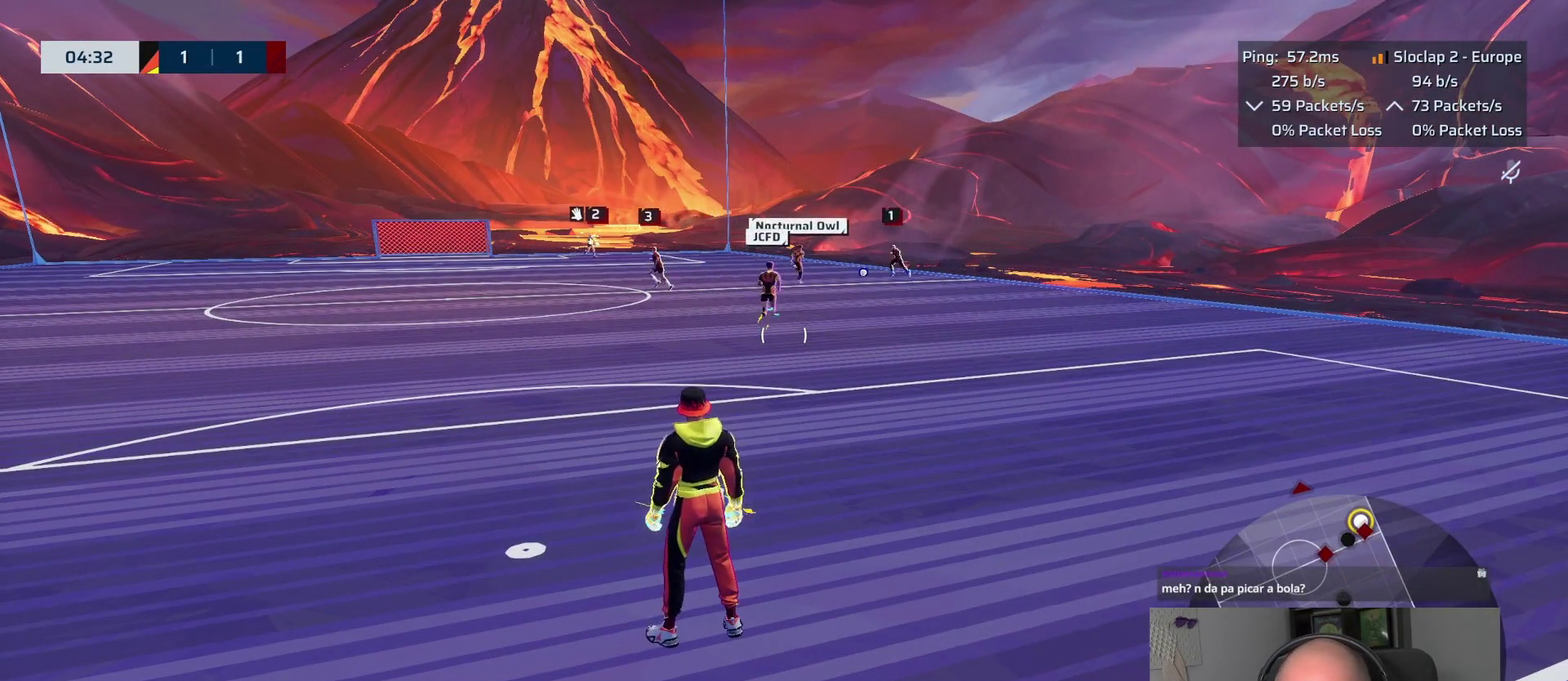
{"buttons": [], "left_stick": "center", "right_stick": "center", "events": []}
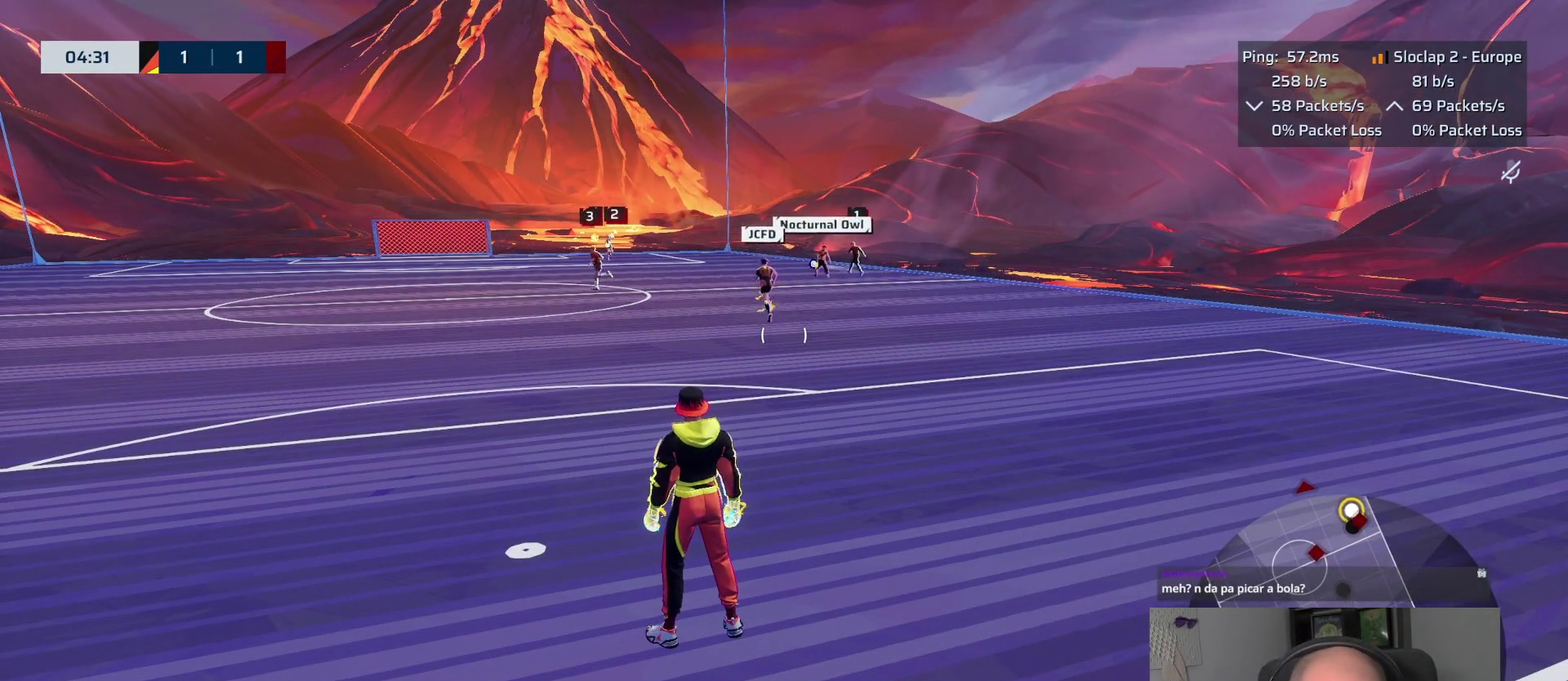
{"buttons": [], "left_stick": "center", "right_stick": "center", "events": []}
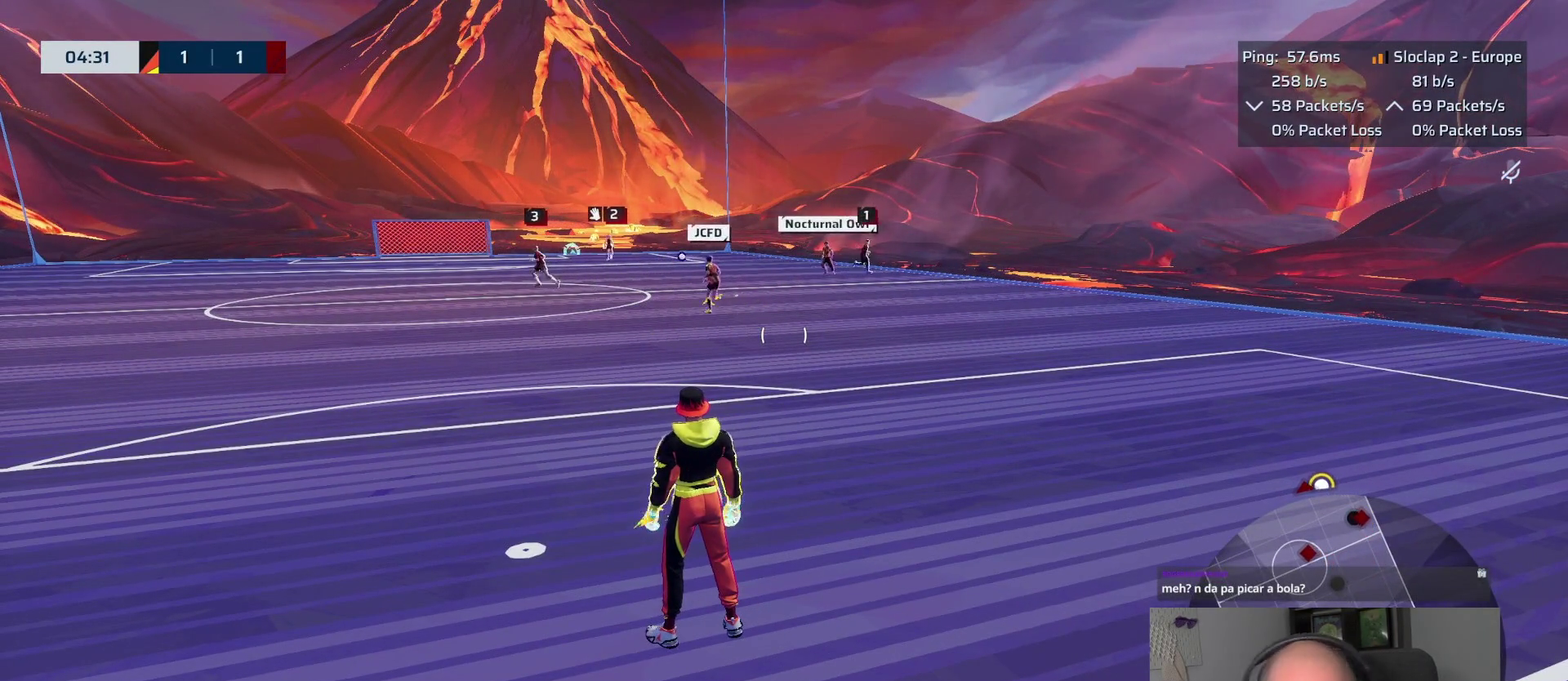
{"buttons": [], "left_stick": "center", "right_stick": "center", "events": []}
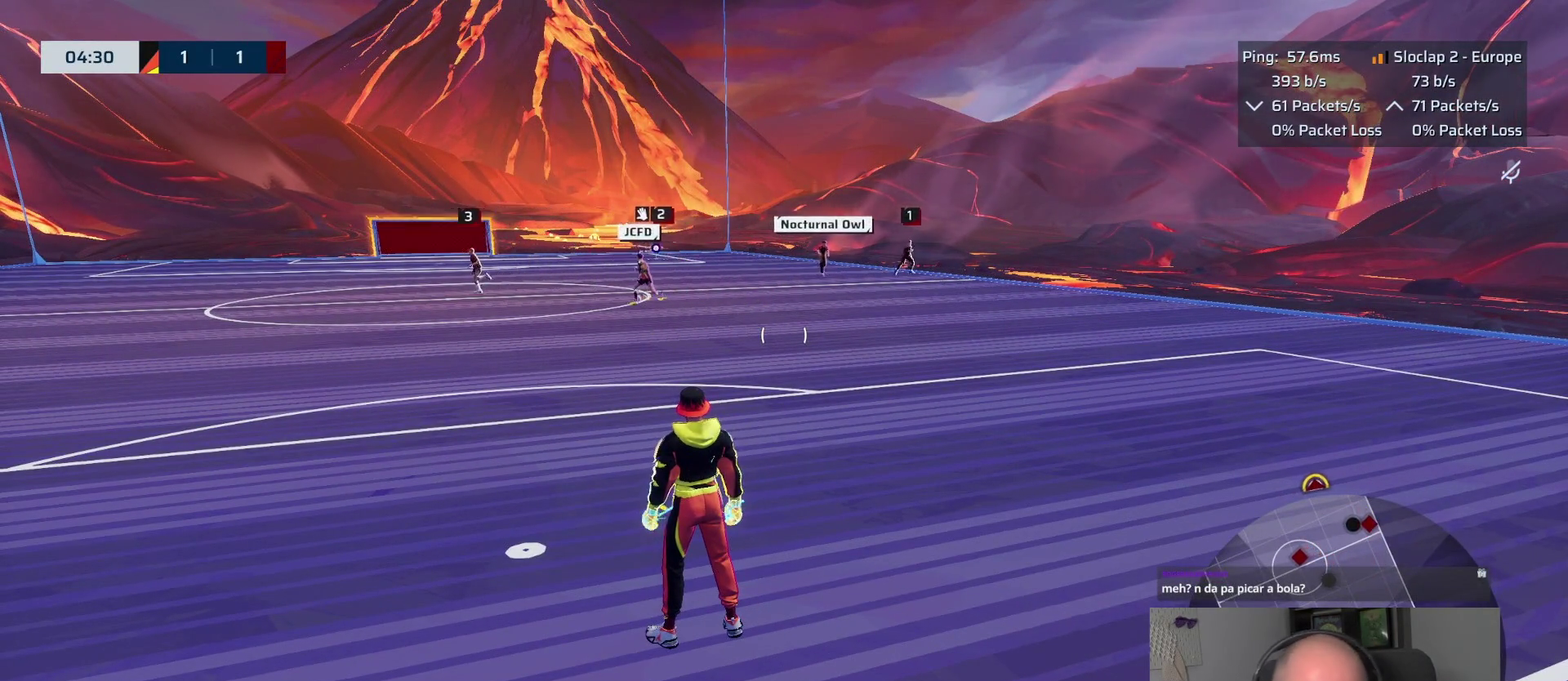
{"buttons": [], "left_stick": "down", "right_stick": "center", "events": [[283, "left_stick", "down"]]}
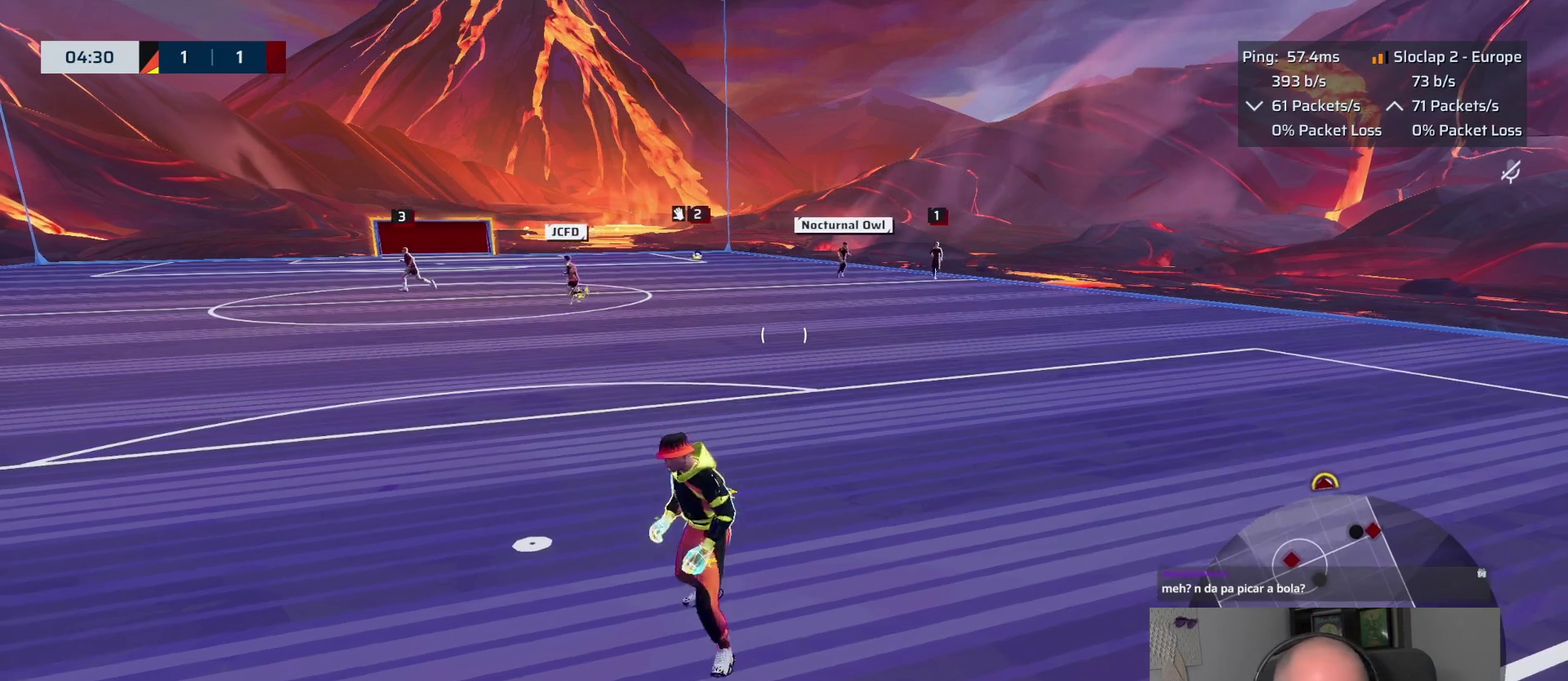
{"buttons": [], "left_stick": "down", "right_stick": "center", "events": []}
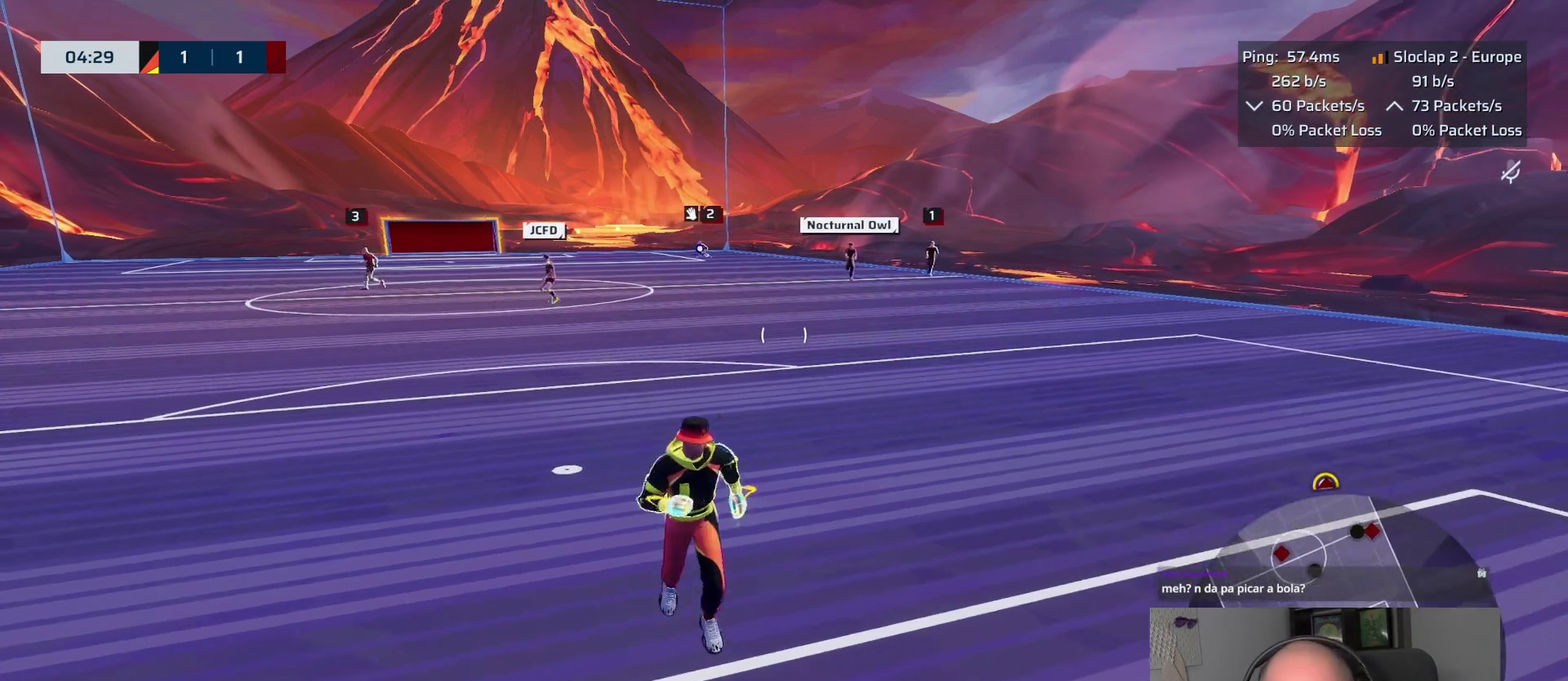
{"buttons": [], "left_stick": "center", "right_stick": "center", "events": [[433, "left_stick", "center"]]}
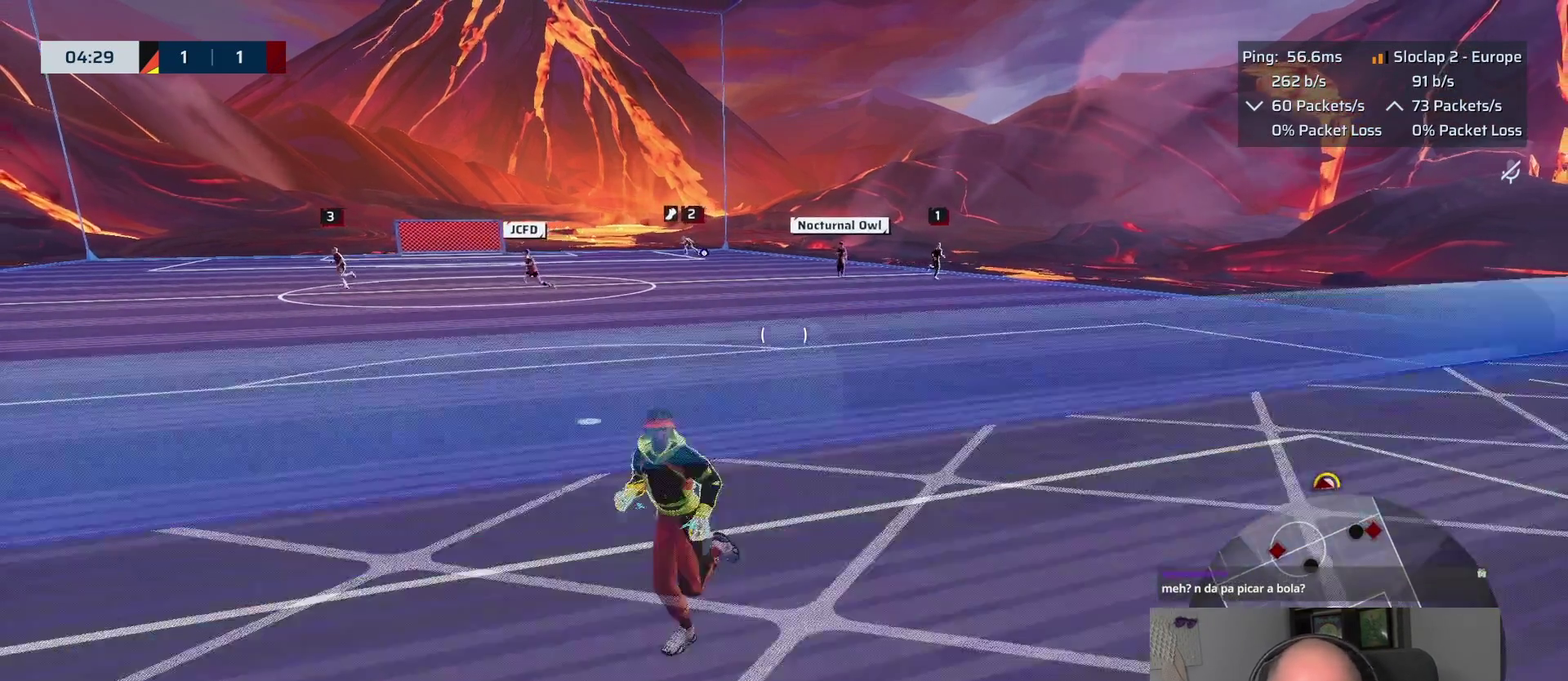
{"buttons": [], "left_stick": "up", "right_stick": "center", "events": [[367, "left_stick", "up"]]}
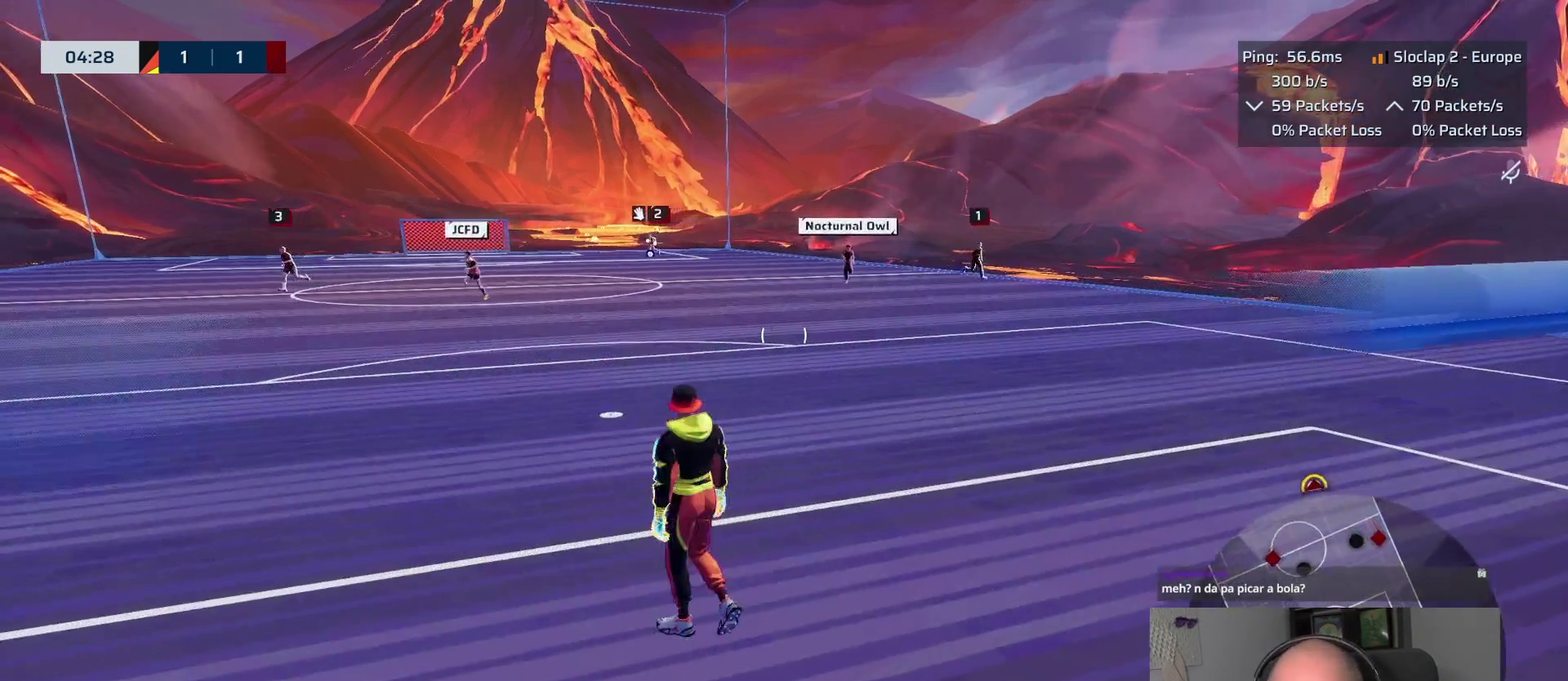
{"buttons": [], "left_stick": "center", "right_stick": "left", "events": [[350, "right_stick", "left"], [483, "left_stick", "center"]]}
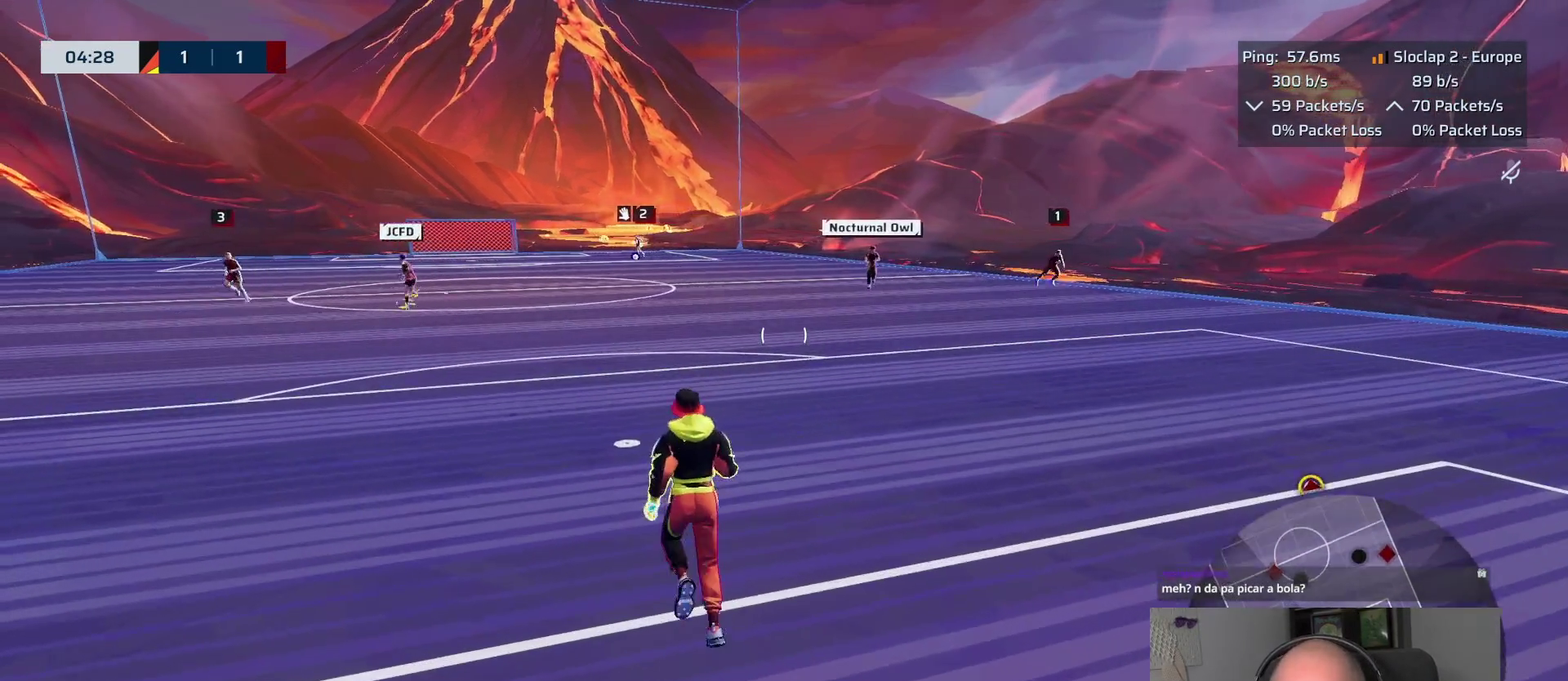
{"buttons": [], "left_stick": "center", "right_stick": "left", "events": []}
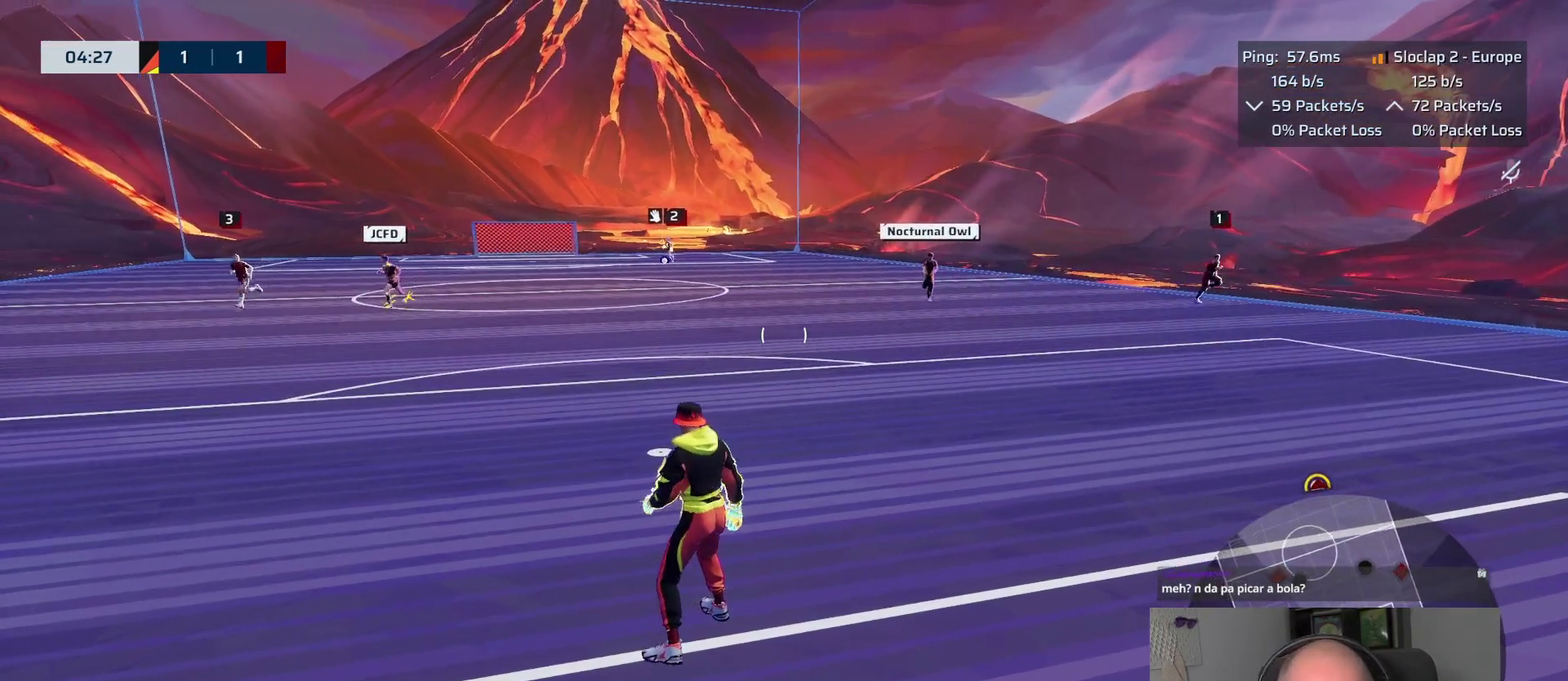
{"buttons": [], "left_stick": "up", "right_stick": "center", "events": [[283, "right_stick", "center"], [383, "left_stick", "up"]]}
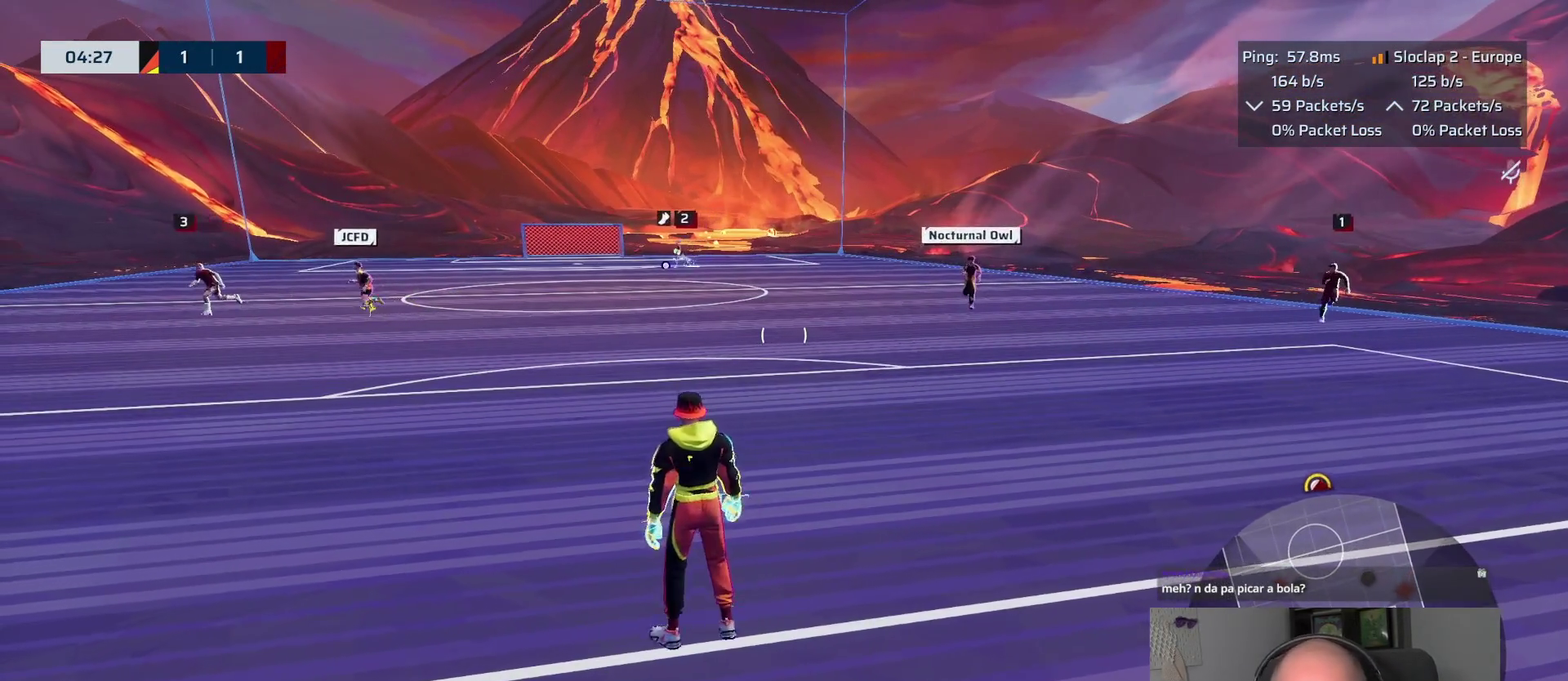
{"buttons": [], "left_stick": "down", "right_stick": "center", "events": [[133, "left_stick", "center"], [433, "left_stick", "down"]]}
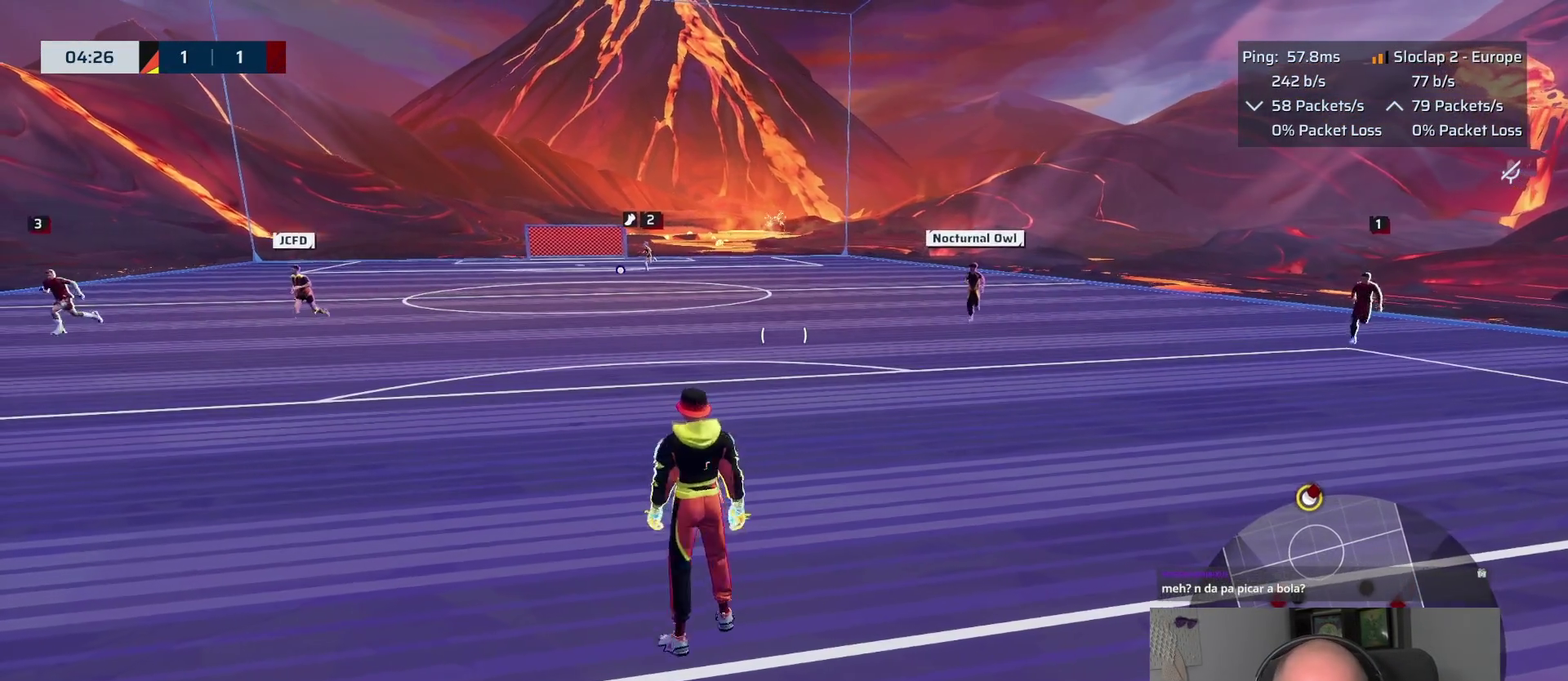
{"buttons": [], "left_stick": "down", "right_stick": "left", "events": [[483, "right_stick", "left"]]}
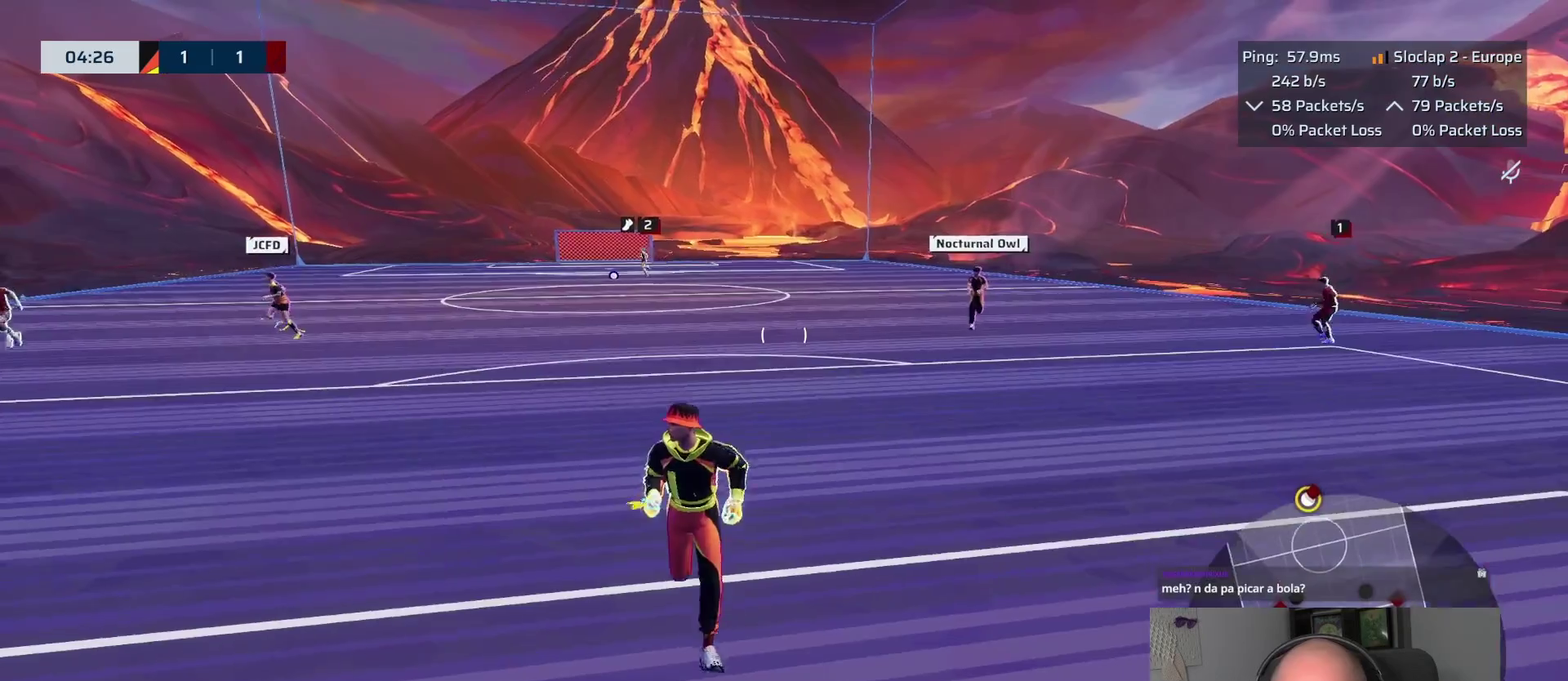
{"buttons": [], "left_stick": "center", "right_stick": "center", "events": [[417, "left_stick", "center"], [450, "right_stick", "center"]]}
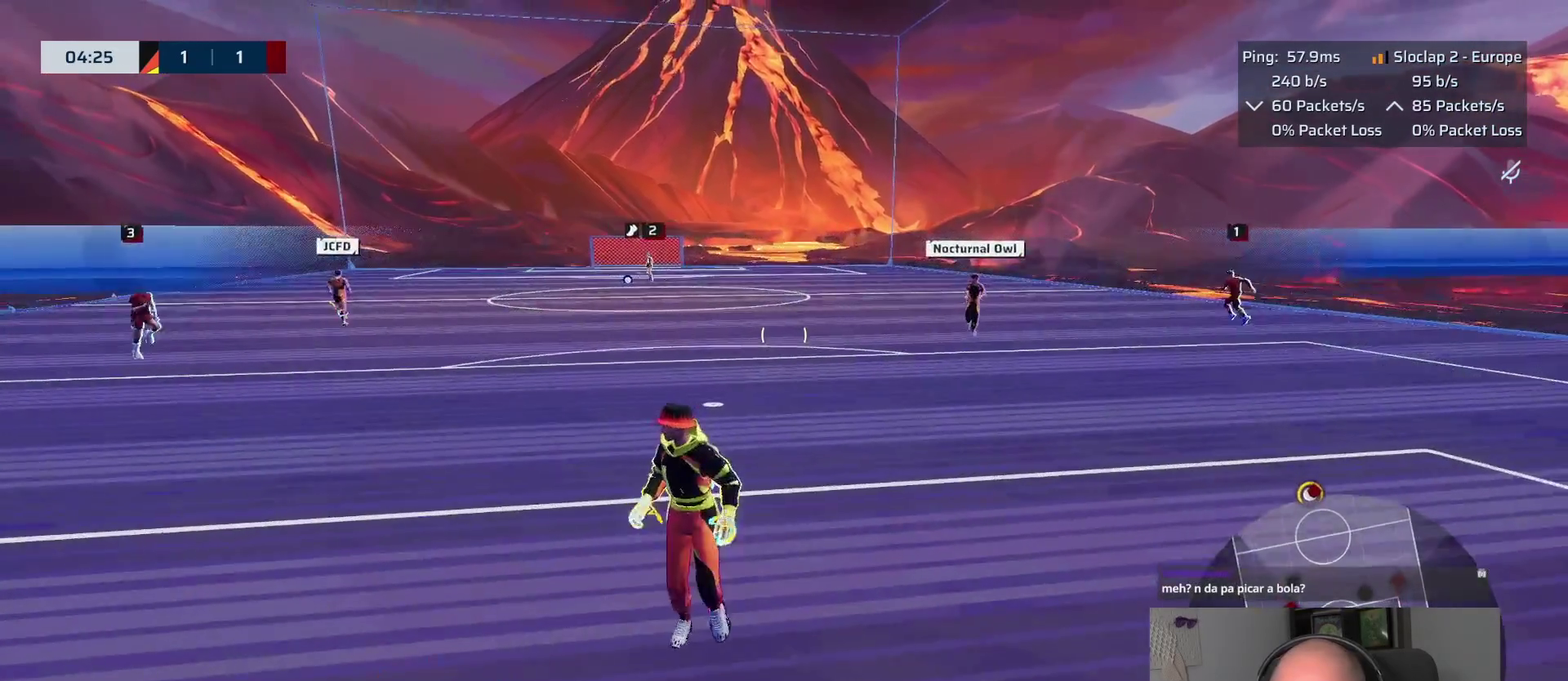
{"buttons": [], "left_stick": "up-left", "right_stick": "center", "events": [[333, "left_stick", "up-left"]]}
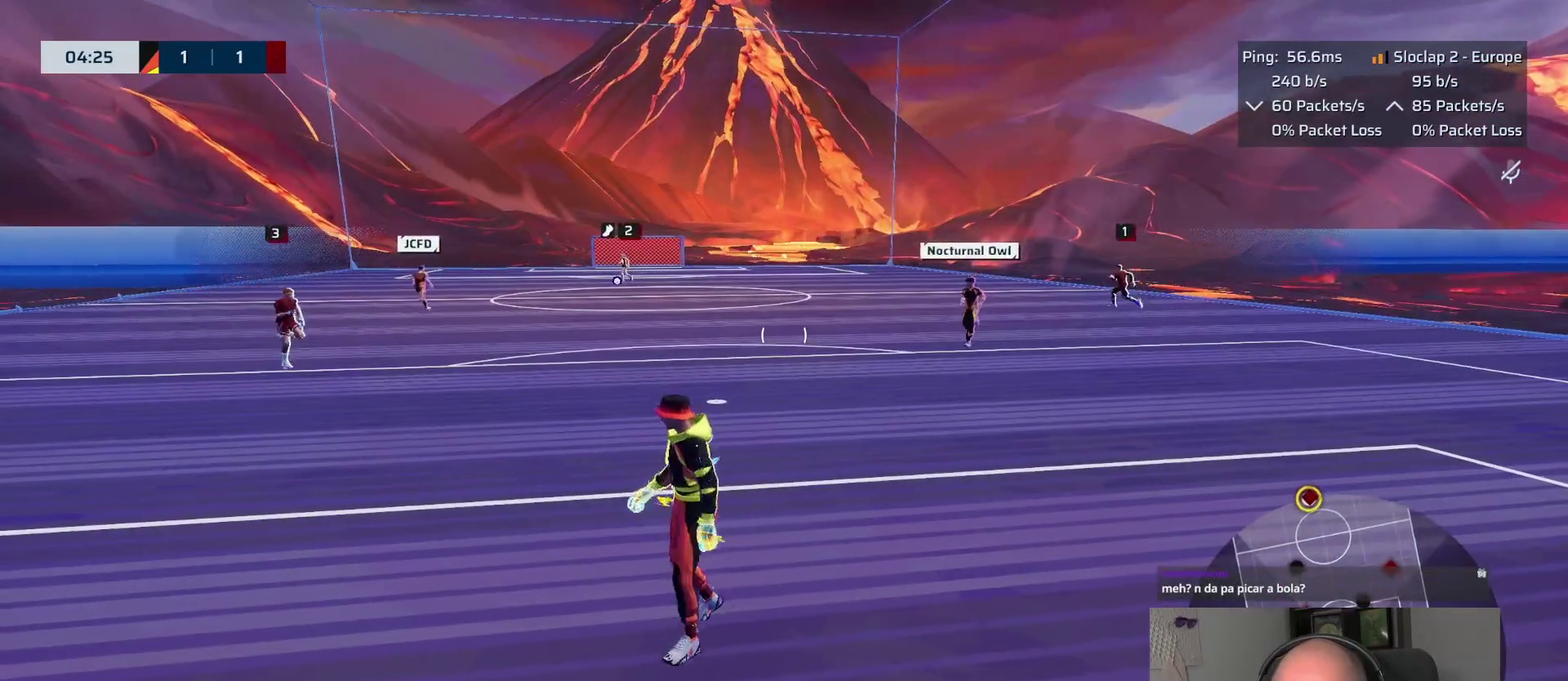
{"buttons": [], "left_stick": "up-left", "right_stick": "center", "events": []}
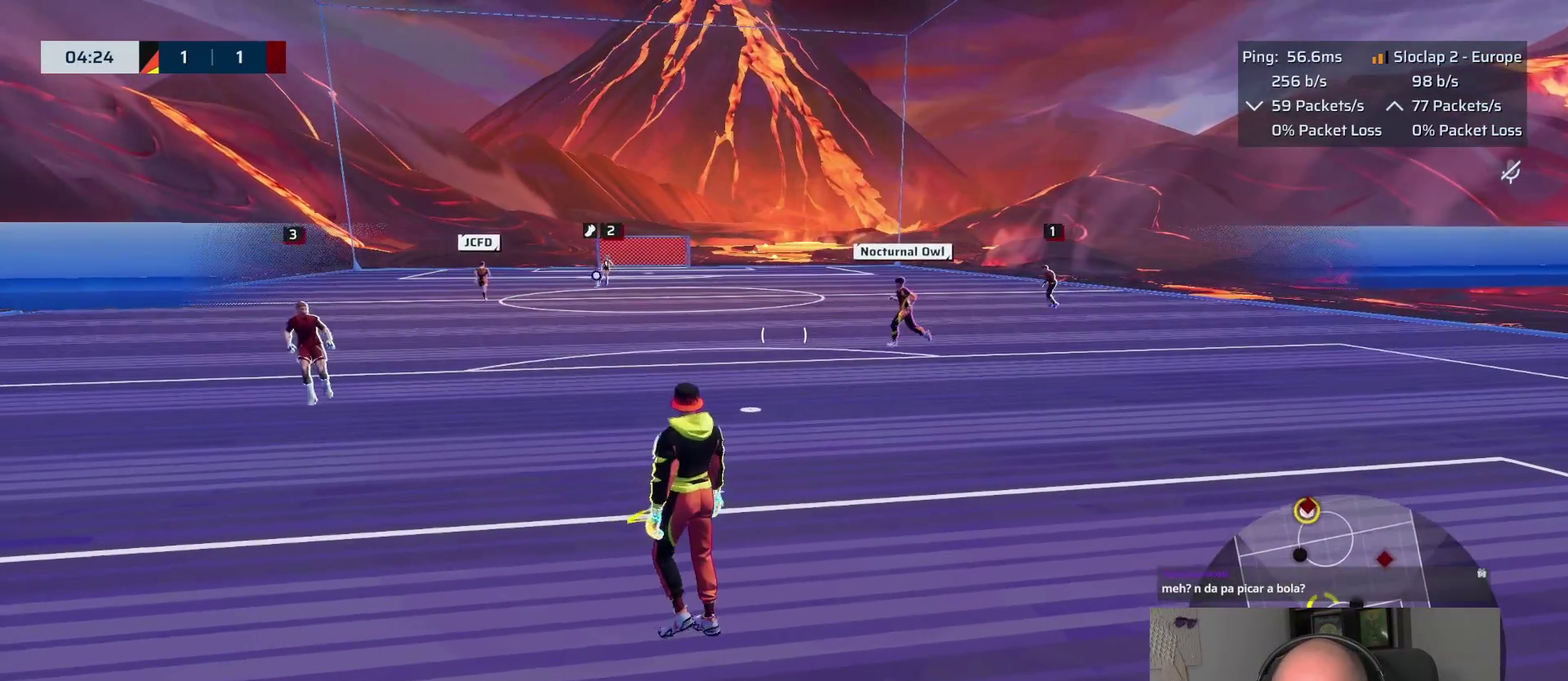
{"buttons": ["L1"], "left_stick": "up", "right_stick": "center", "events": [[300, "left_stick", "down-right"], [400, "L1", "down"], [417, "left_stick", "up"]]}
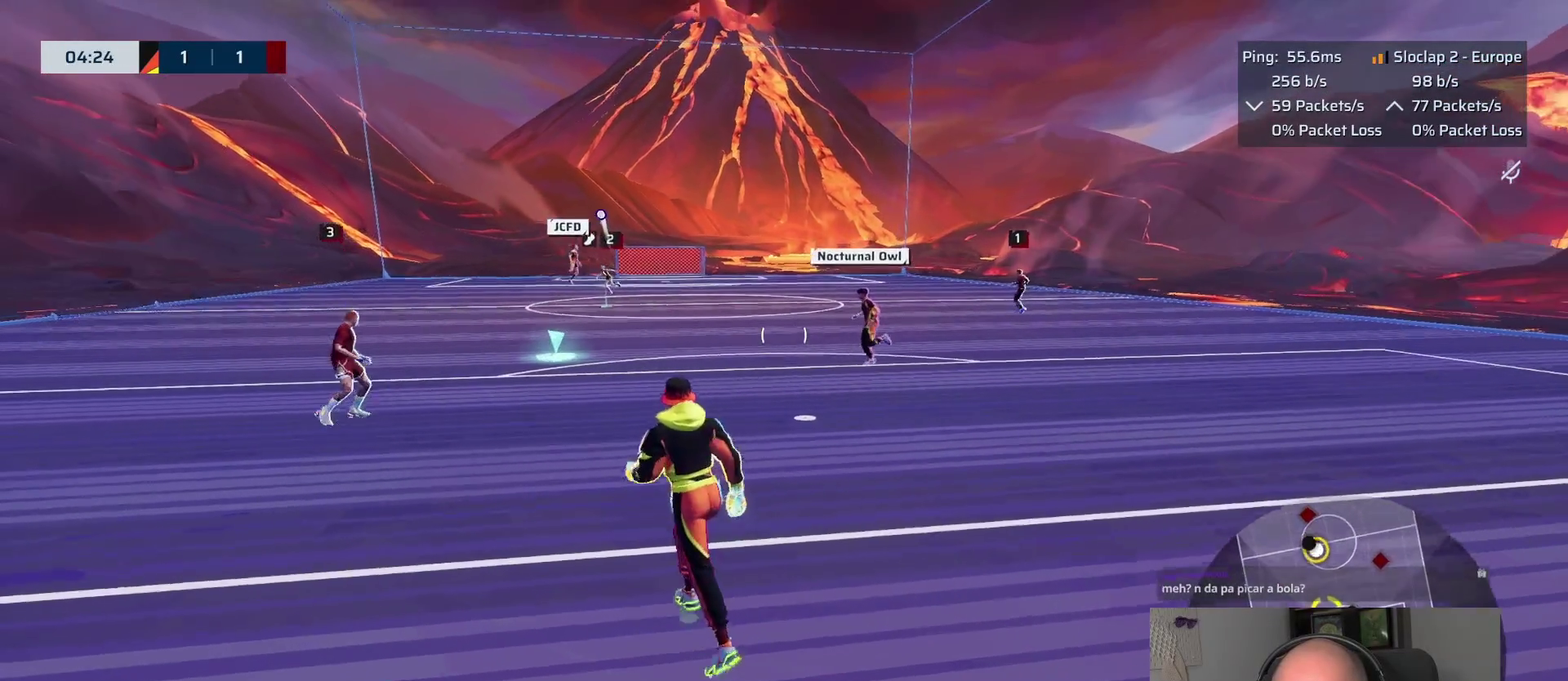
{"buttons": ["L2"], "left_stick": "down-right", "right_stick": "center"}
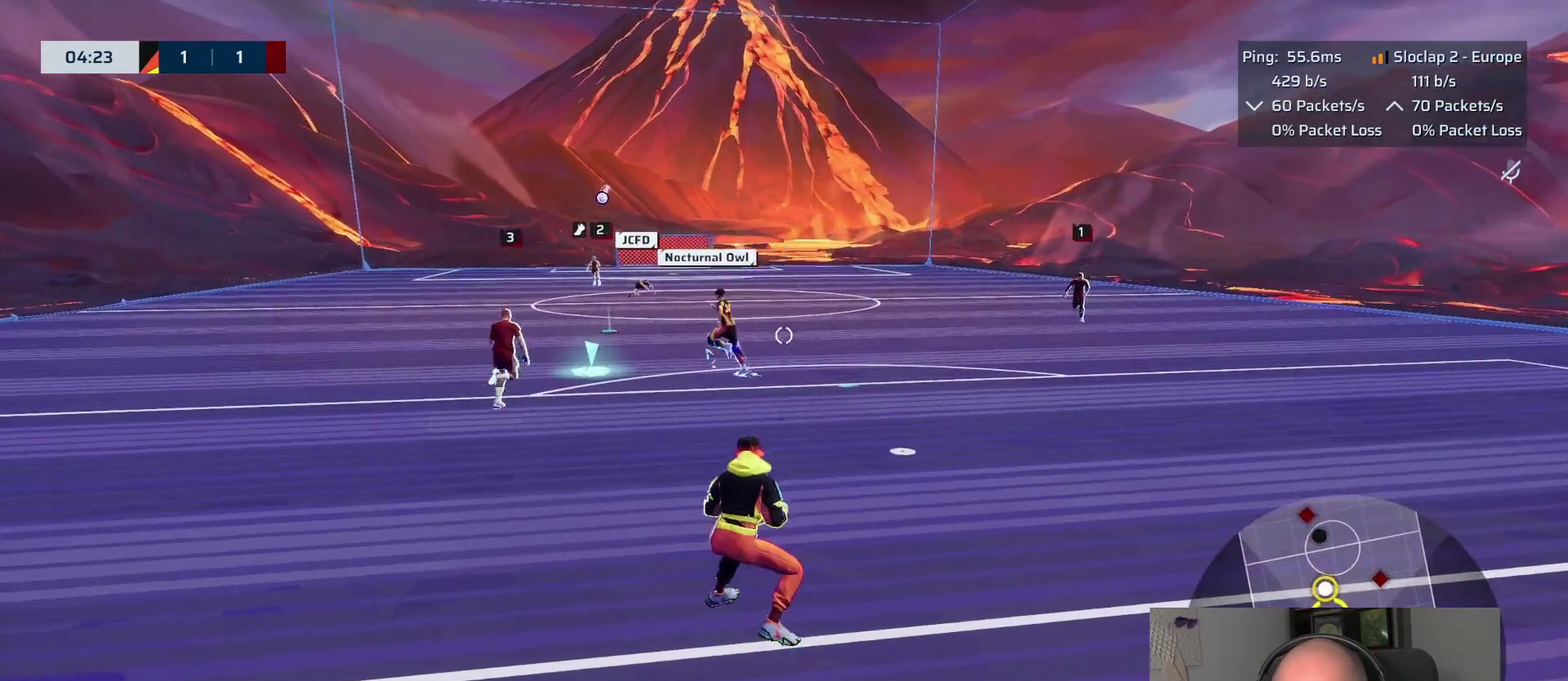
{"buttons": [], "left_stick": "center", "right_stick": "center"}